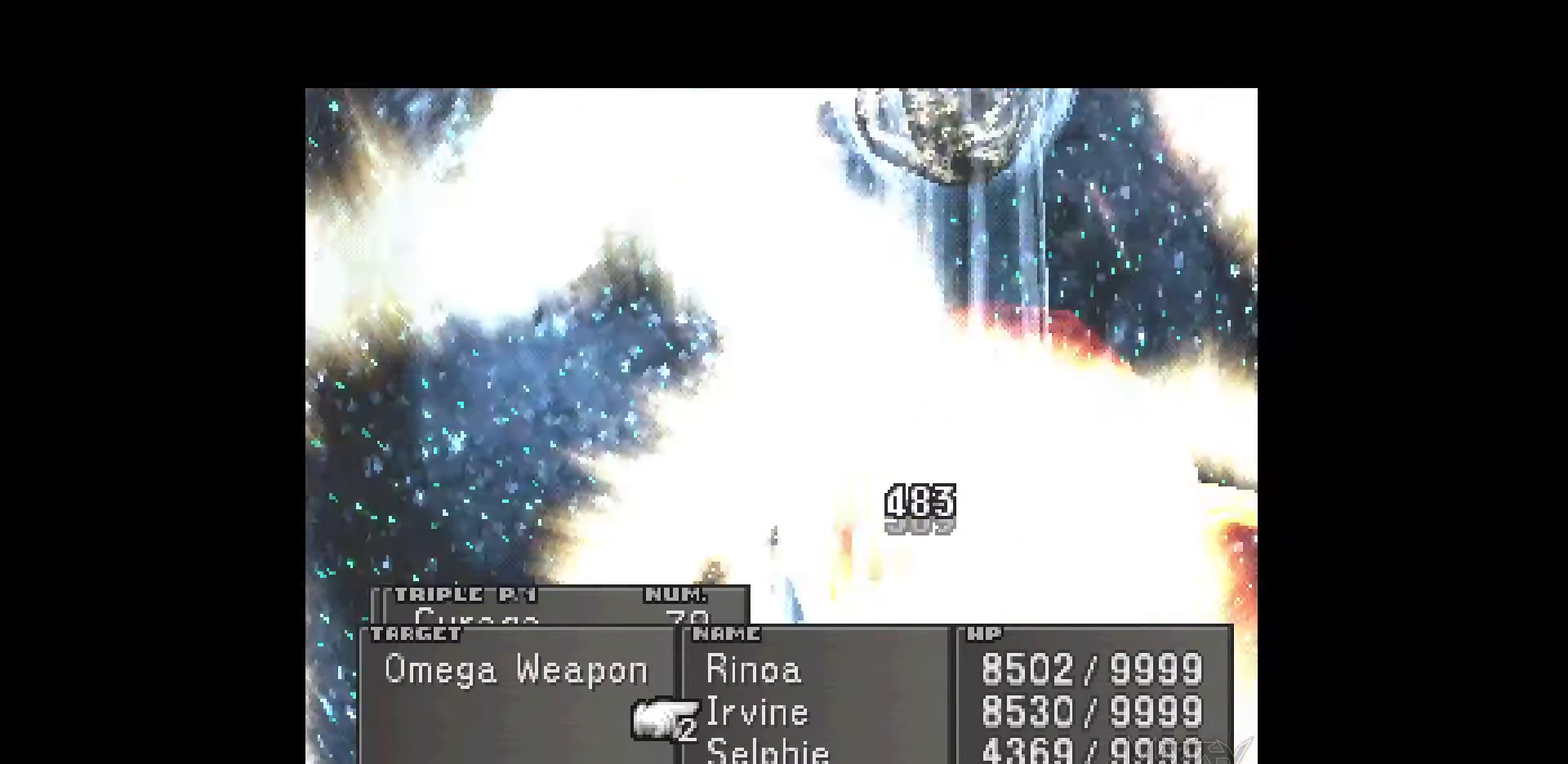
Gameplay with a controller (PlayStation layout); each line is a JSON object with the inputs held at the frame after it. "events" lists button and stick changes between this image and that frame as [ms after this image, input, new state], when the widget could be followed in between. Not read: L3 R3 left_stick right_stick.
{"buttons": [], "events": [[83, "CROSS", "down"], [233, "CROSS", "up"]]}
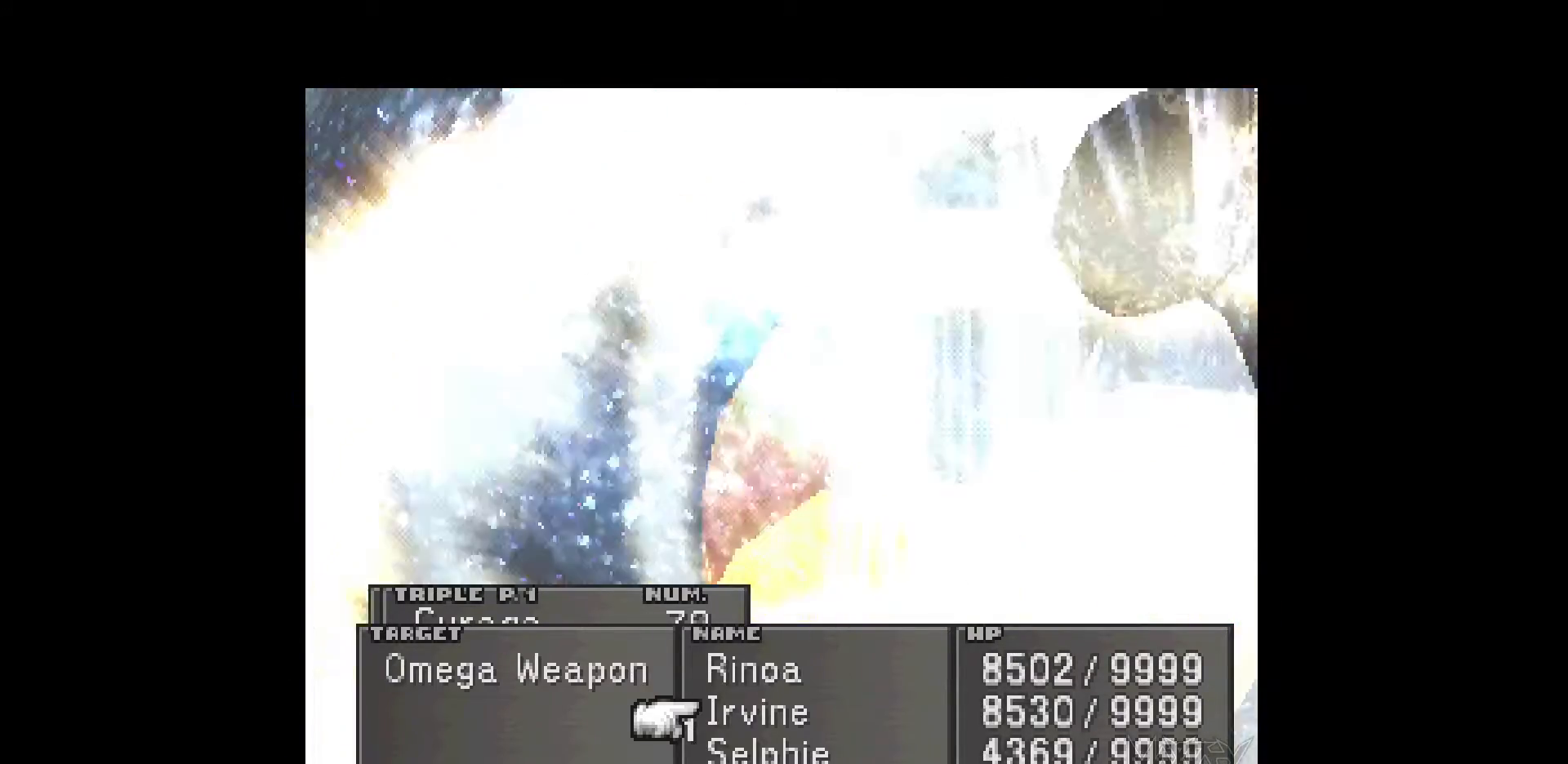
{"buttons": [], "events": []}
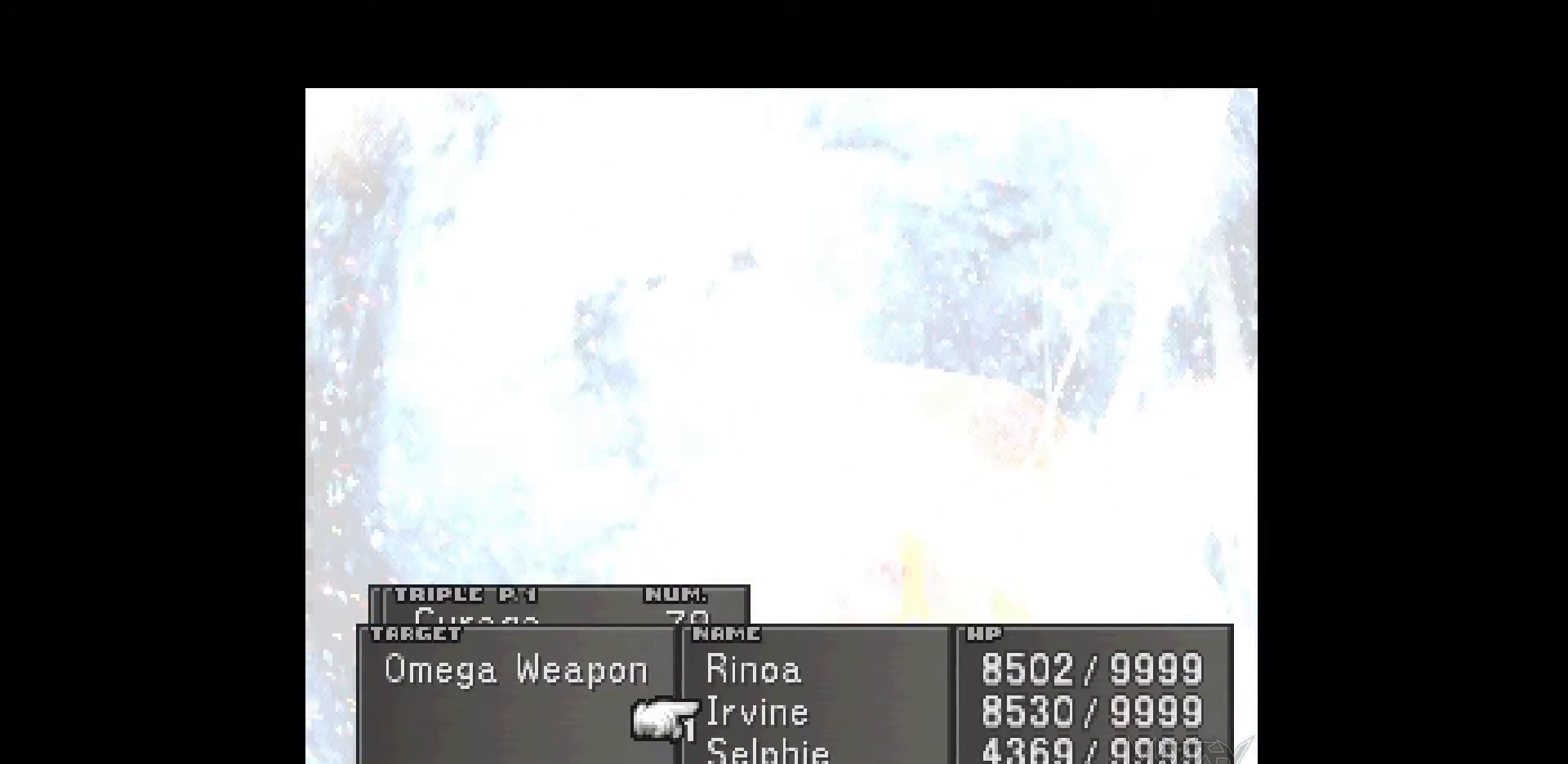
{"buttons": [], "events": []}
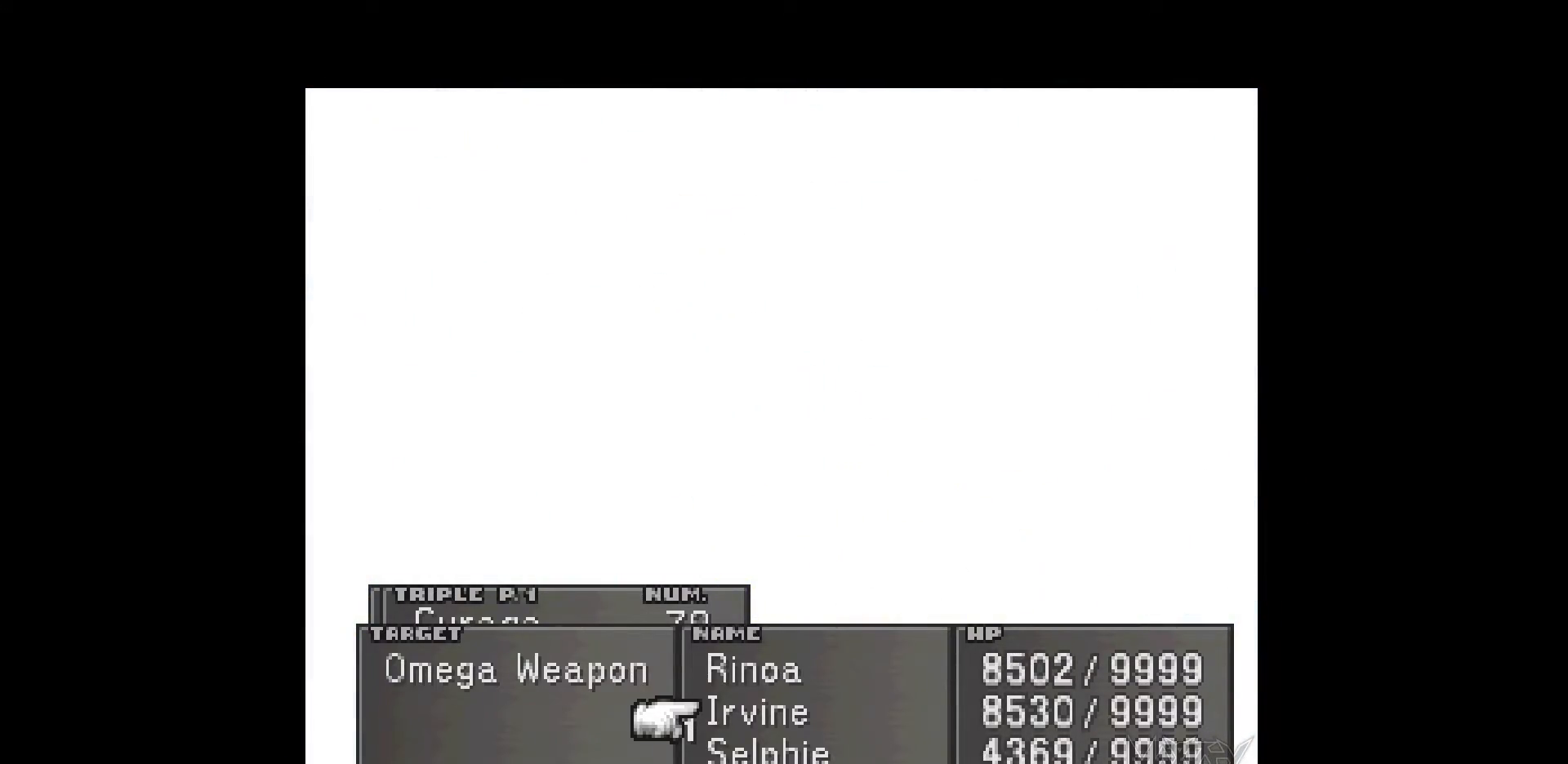
{"buttons": ["DPAD_UP"], "events": [[433, "DPAD_UP", "down"]]}
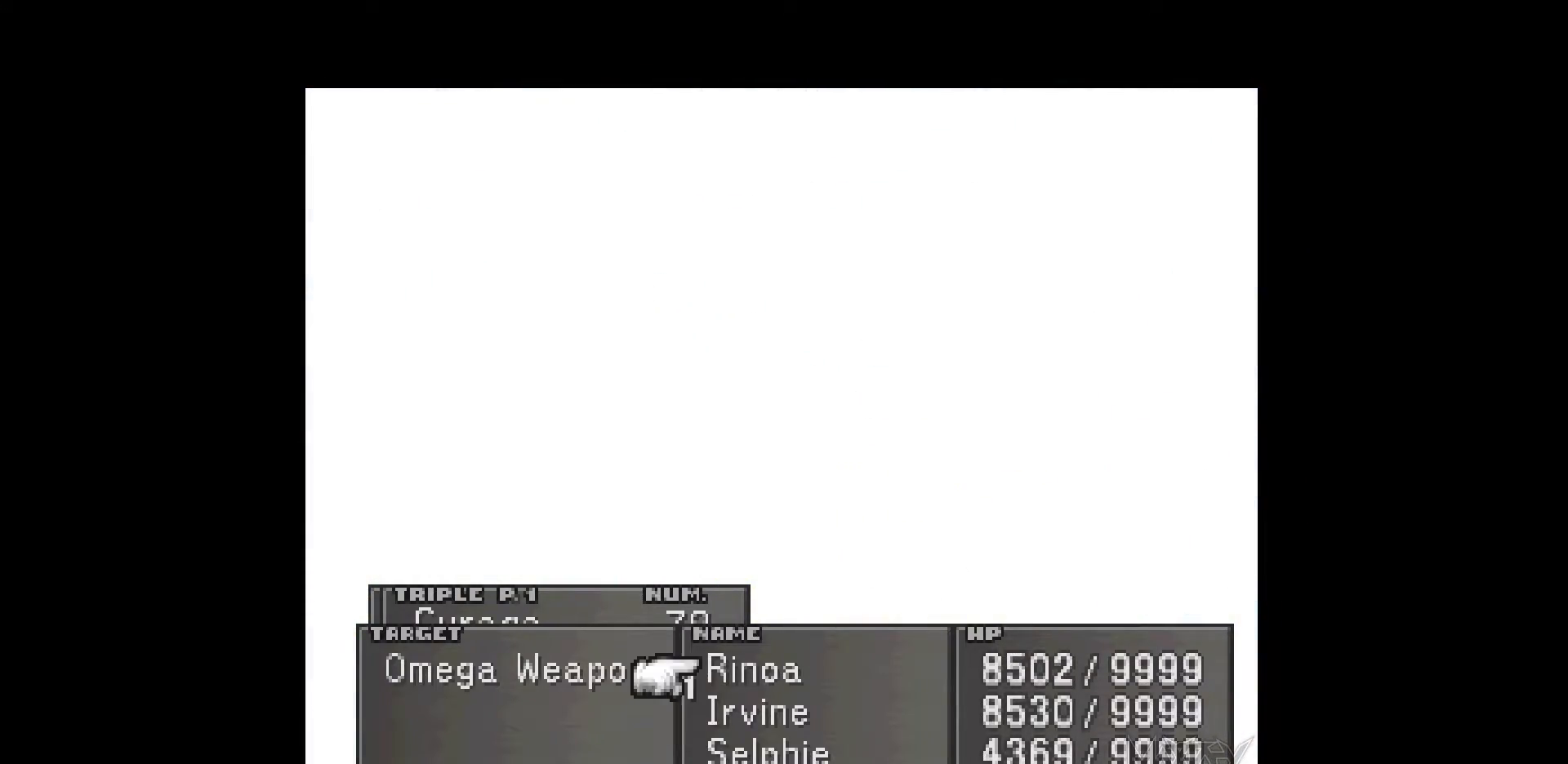
{"buttons": [], "events": [[50, "DPAD_UP", "up"], [217, "CROSS", "down"], [350, "CROSS", "up"]]}
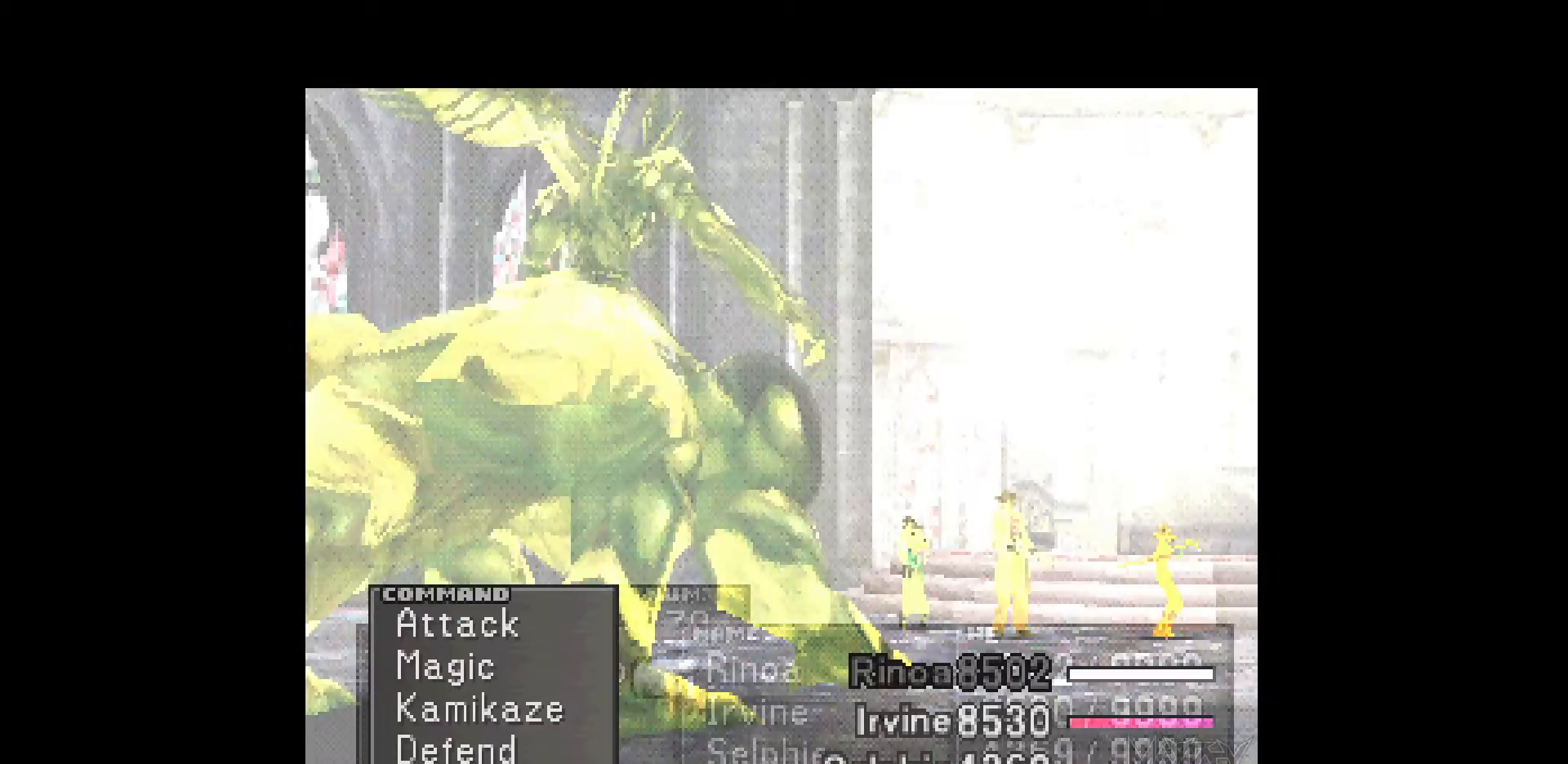
{"buttons": [], "events": [[367, "DPAD_DOWN", "down"], [483, "DPAD_DOWN", "up"]]}
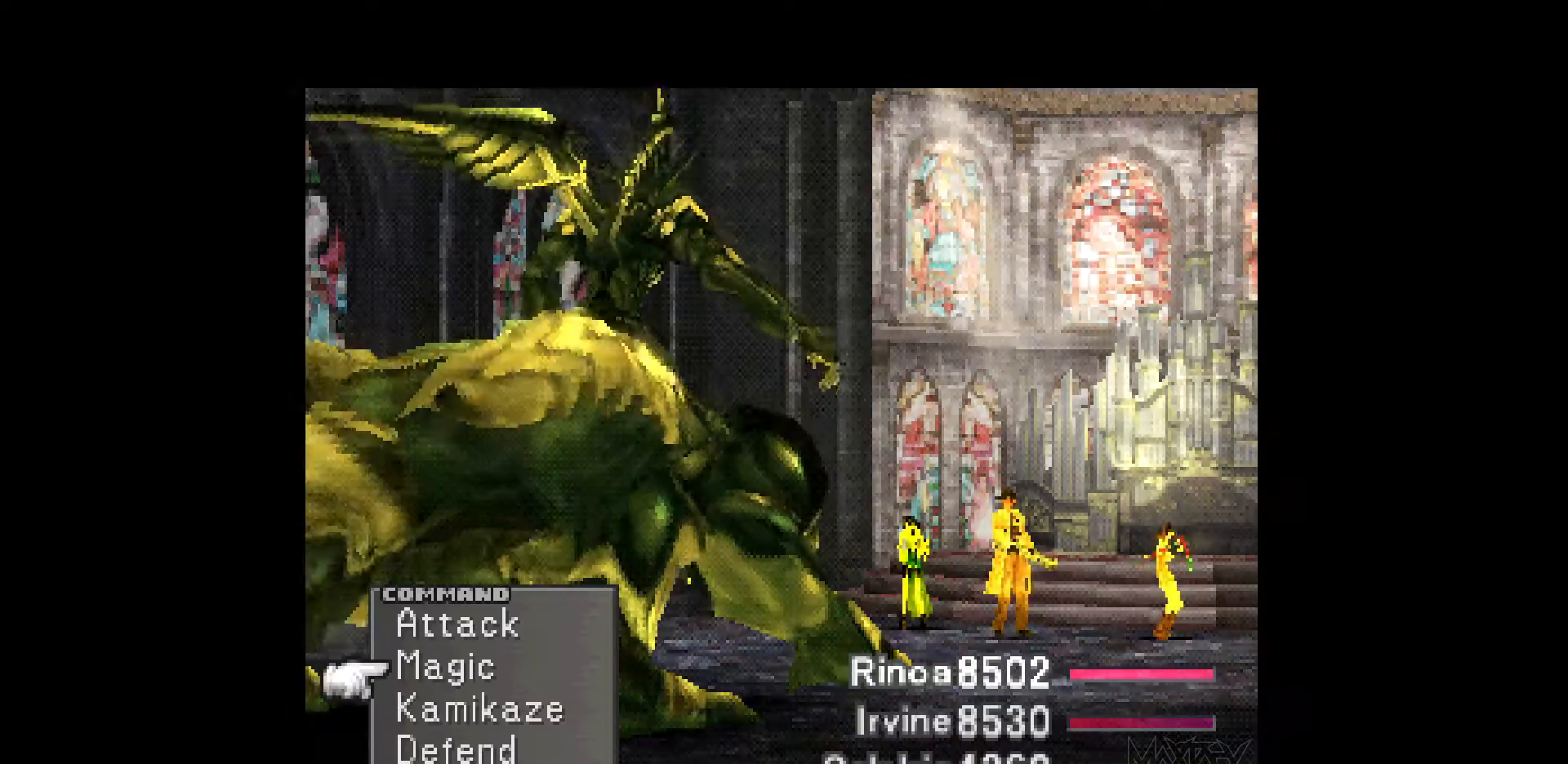
{"buttons": ["CROSS"], "events": [[417, "CROSS", "down"]]}
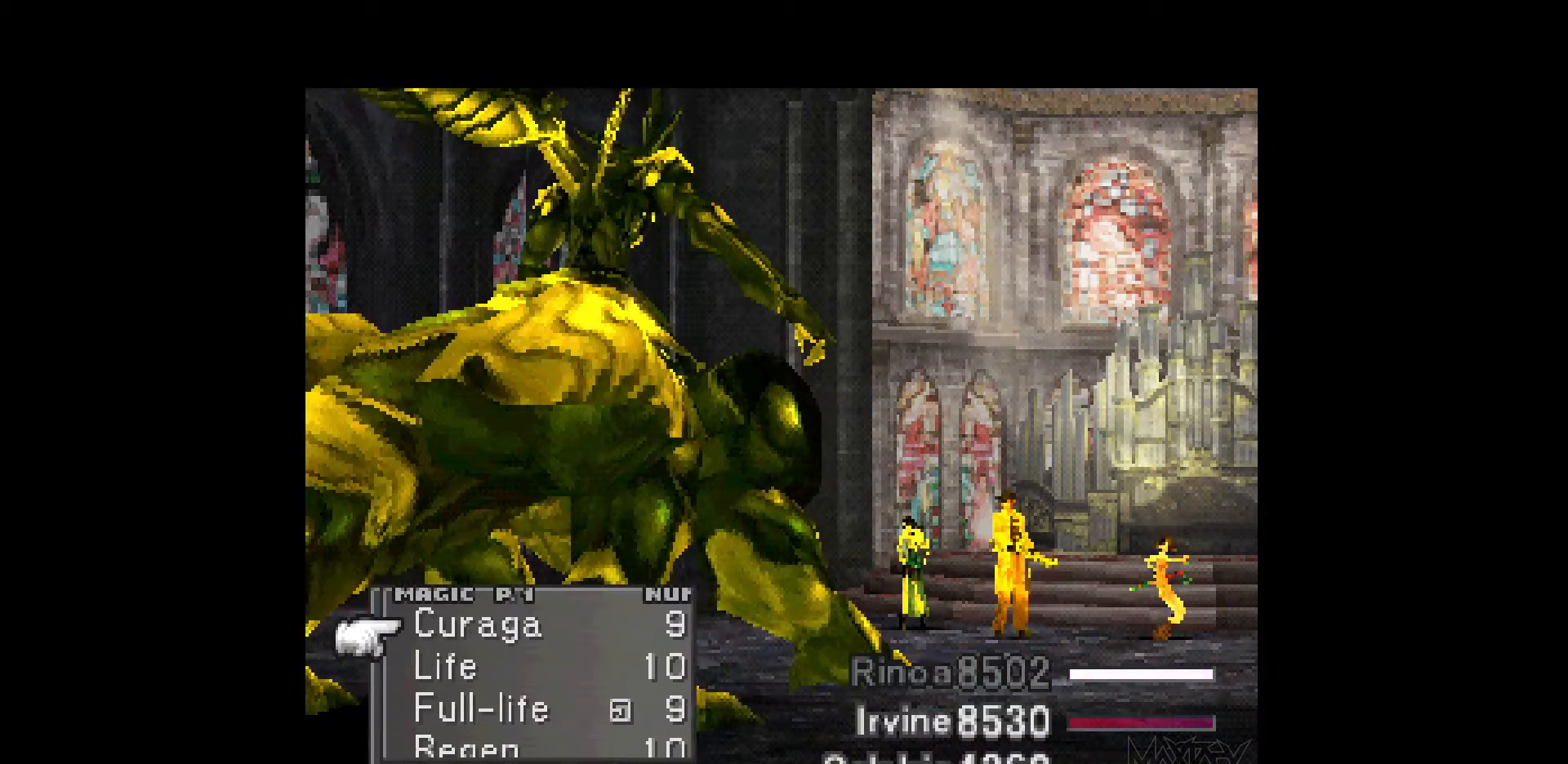
{"buttons": [], "events": [[67, "CROSS", "up"]]}
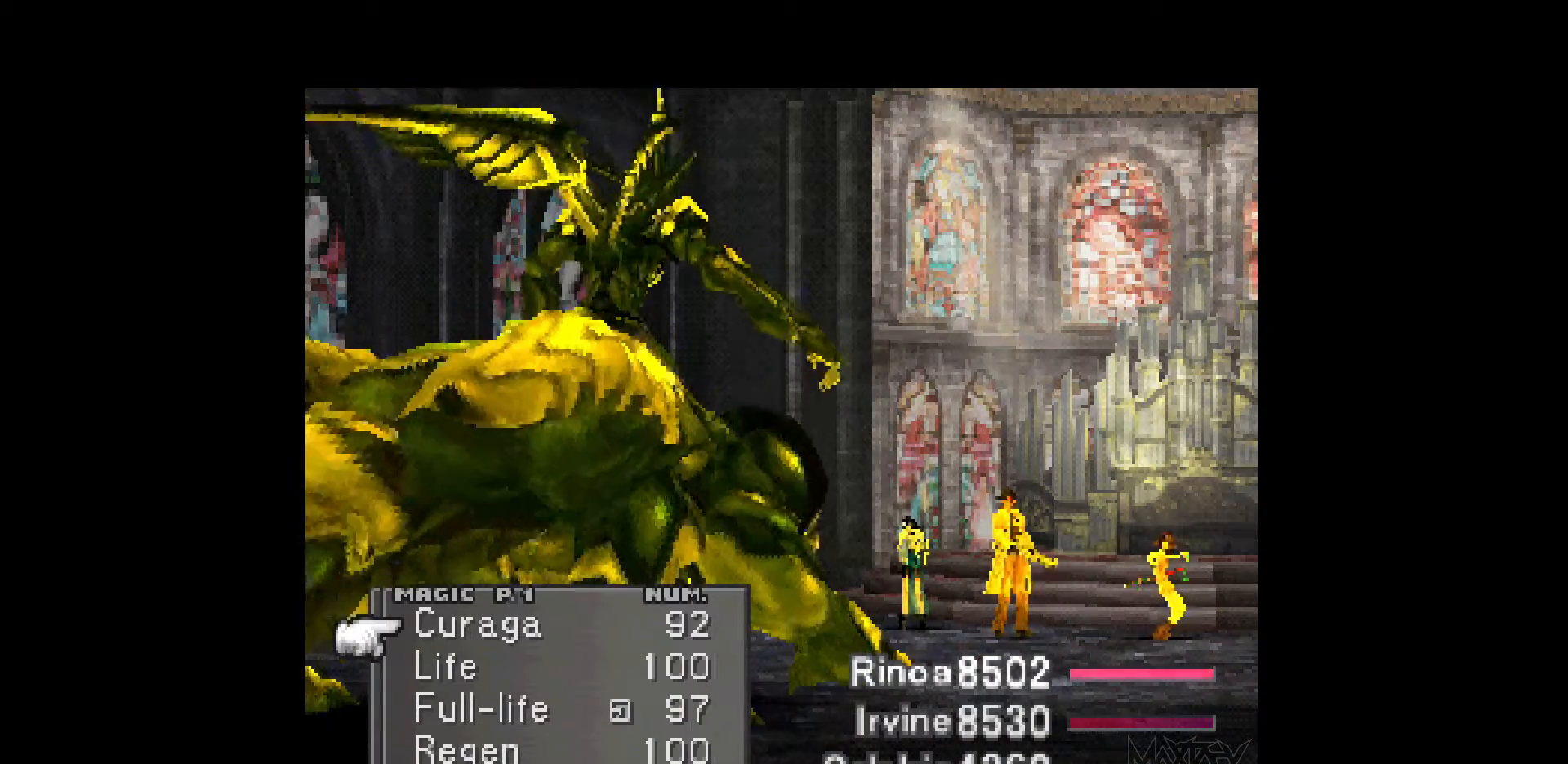
{"buttons": [], "events": [[17, "CROSS", "down"], [167, "CROSS", "up"], [267, "DPAD_UP", "down"], [383, "DPAD_UP", "up"]]}
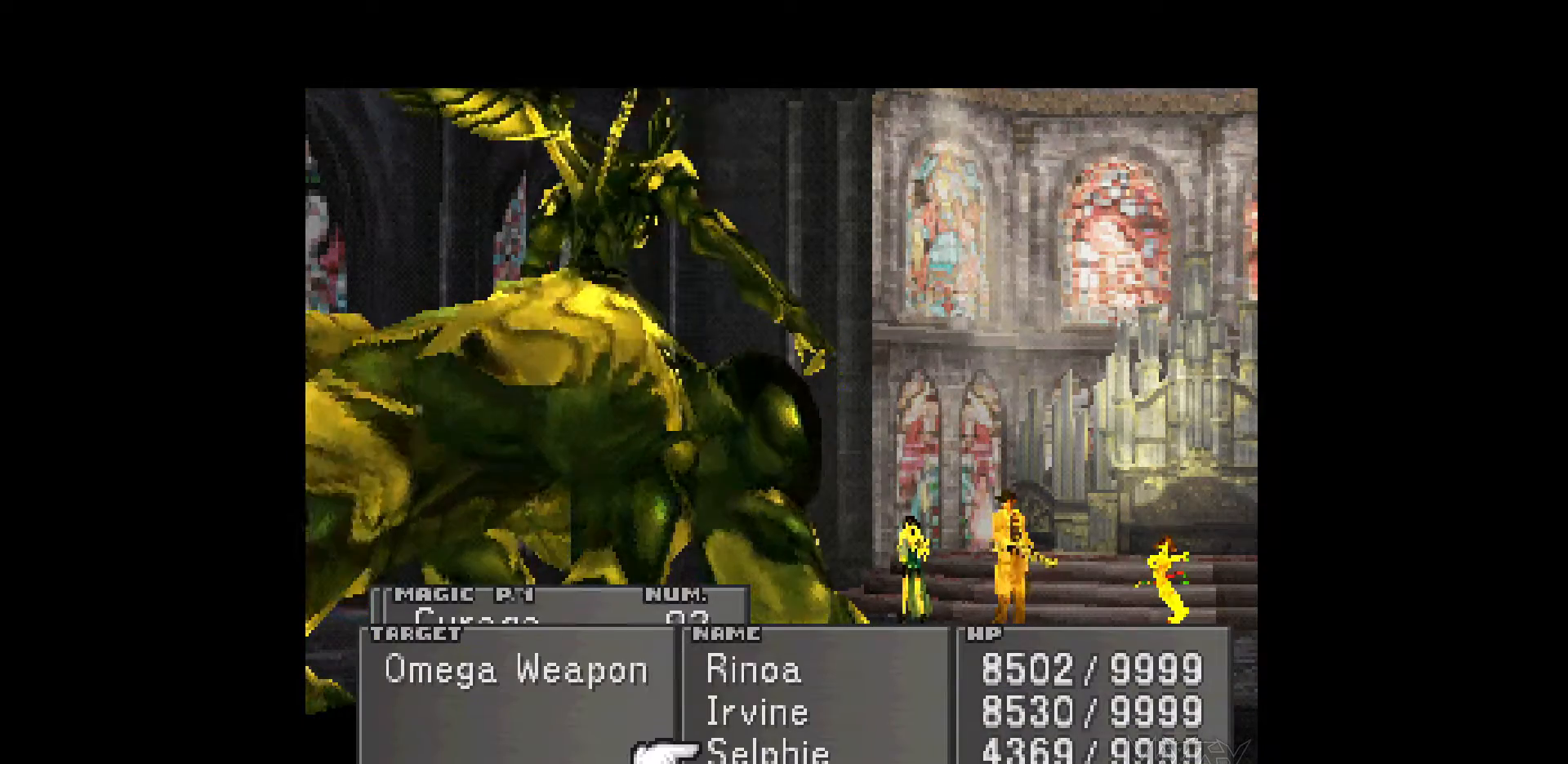
{"buttons": [], "events": []}
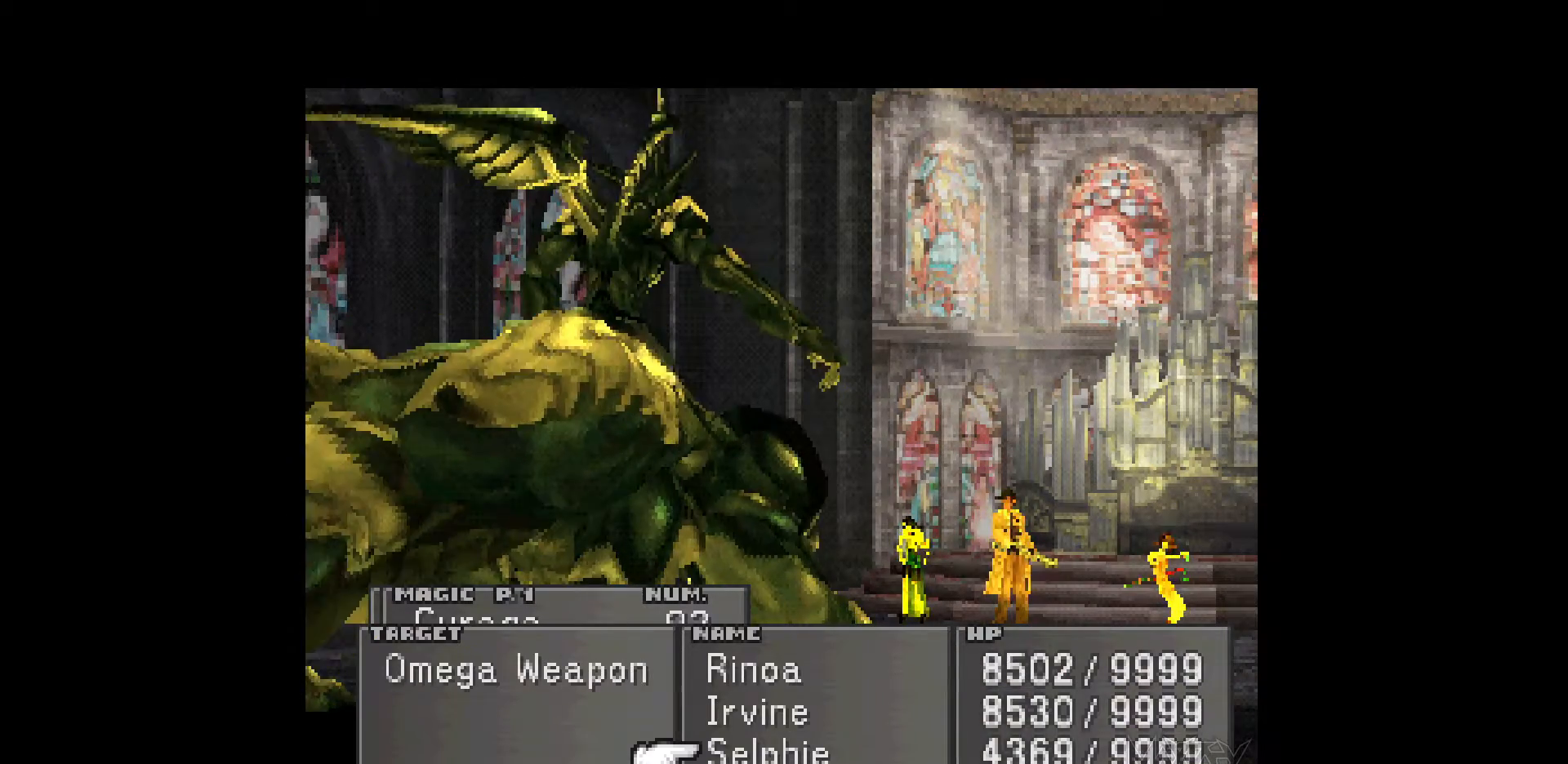
{"buttons": [], "events": []}
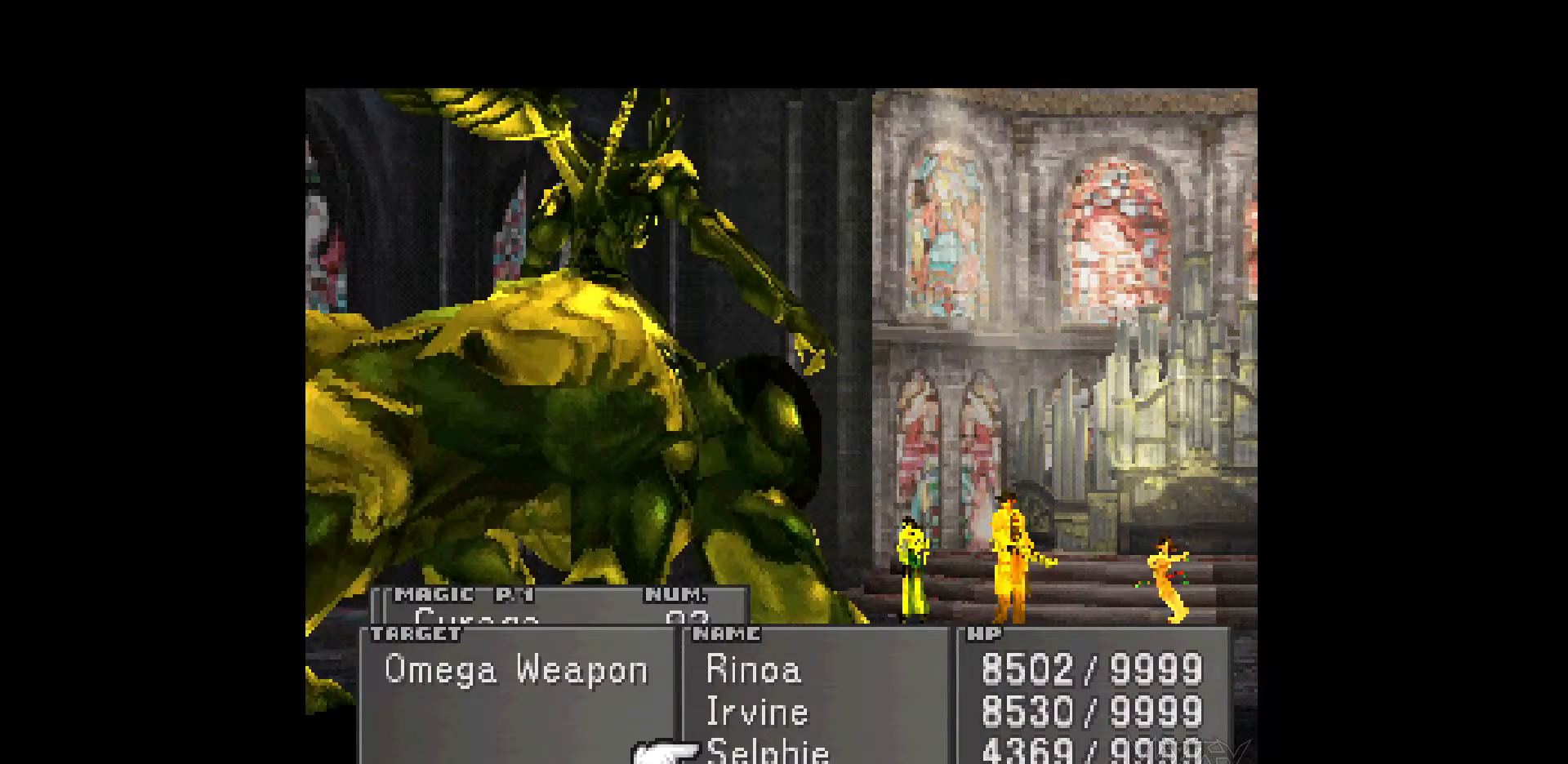
{"buttons": [], "events": []}
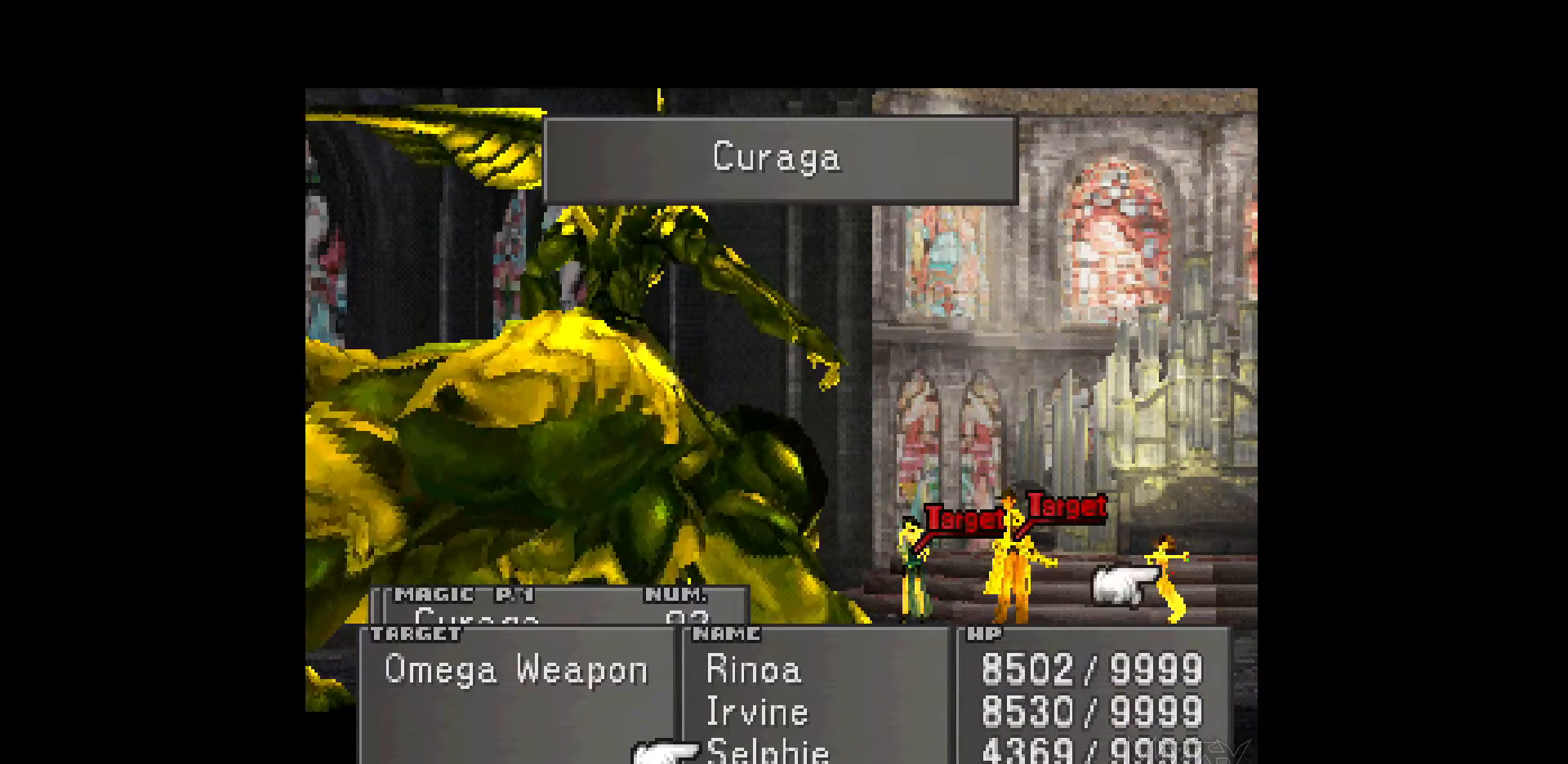
{"buttons": [], "events": []}
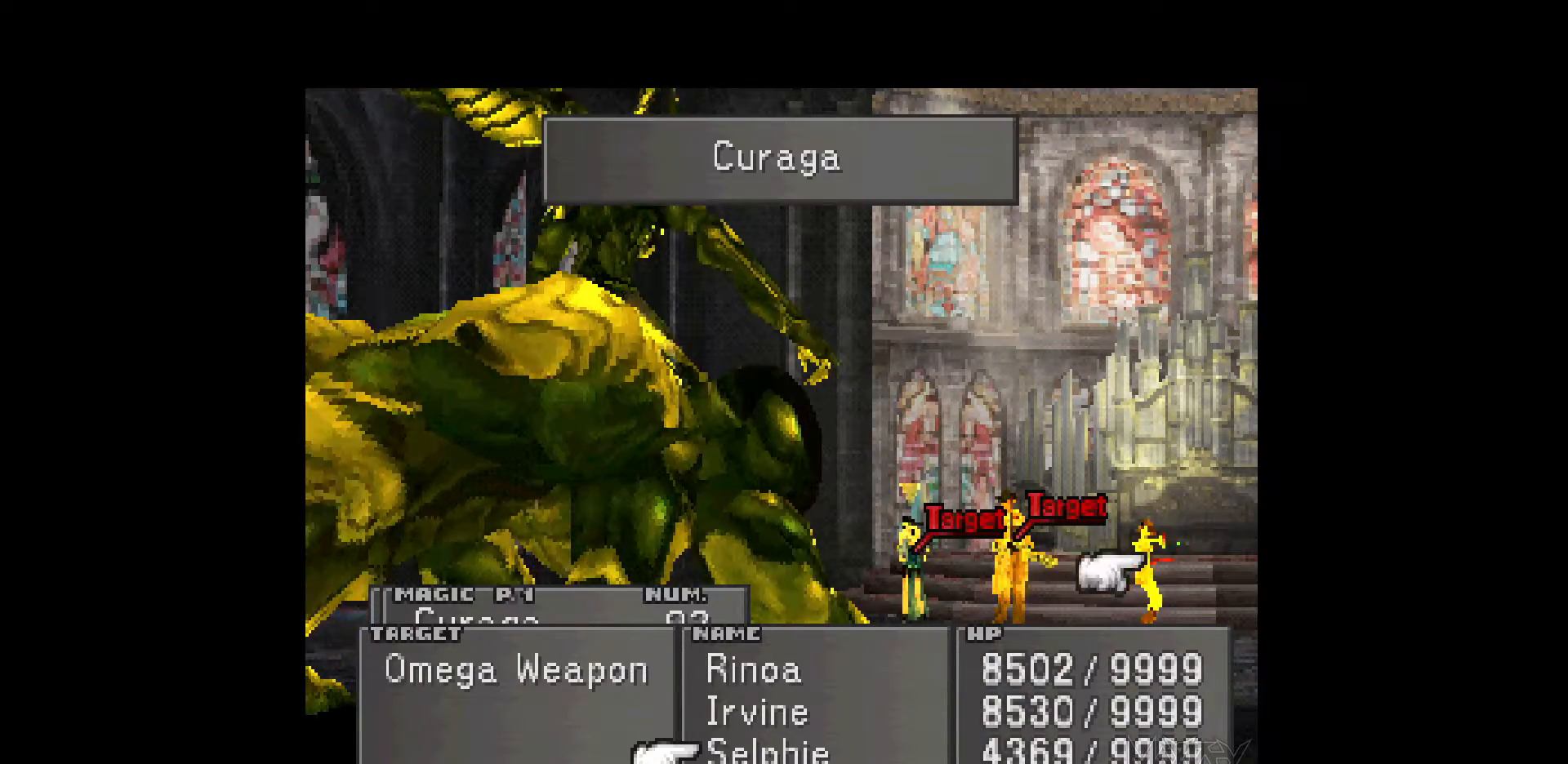
{"buttons": [], "events": []}
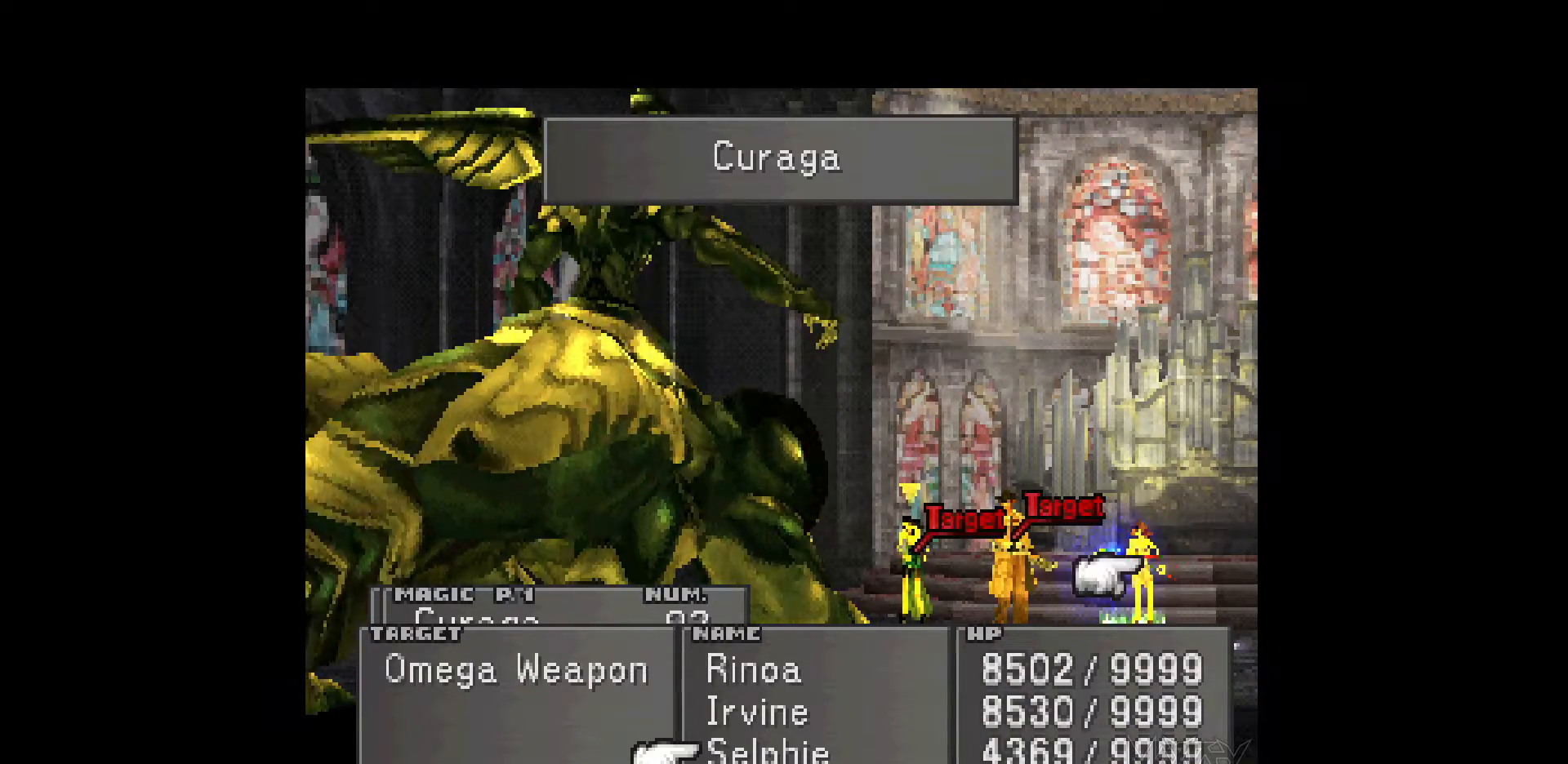
{"buttons": [], "events": []}
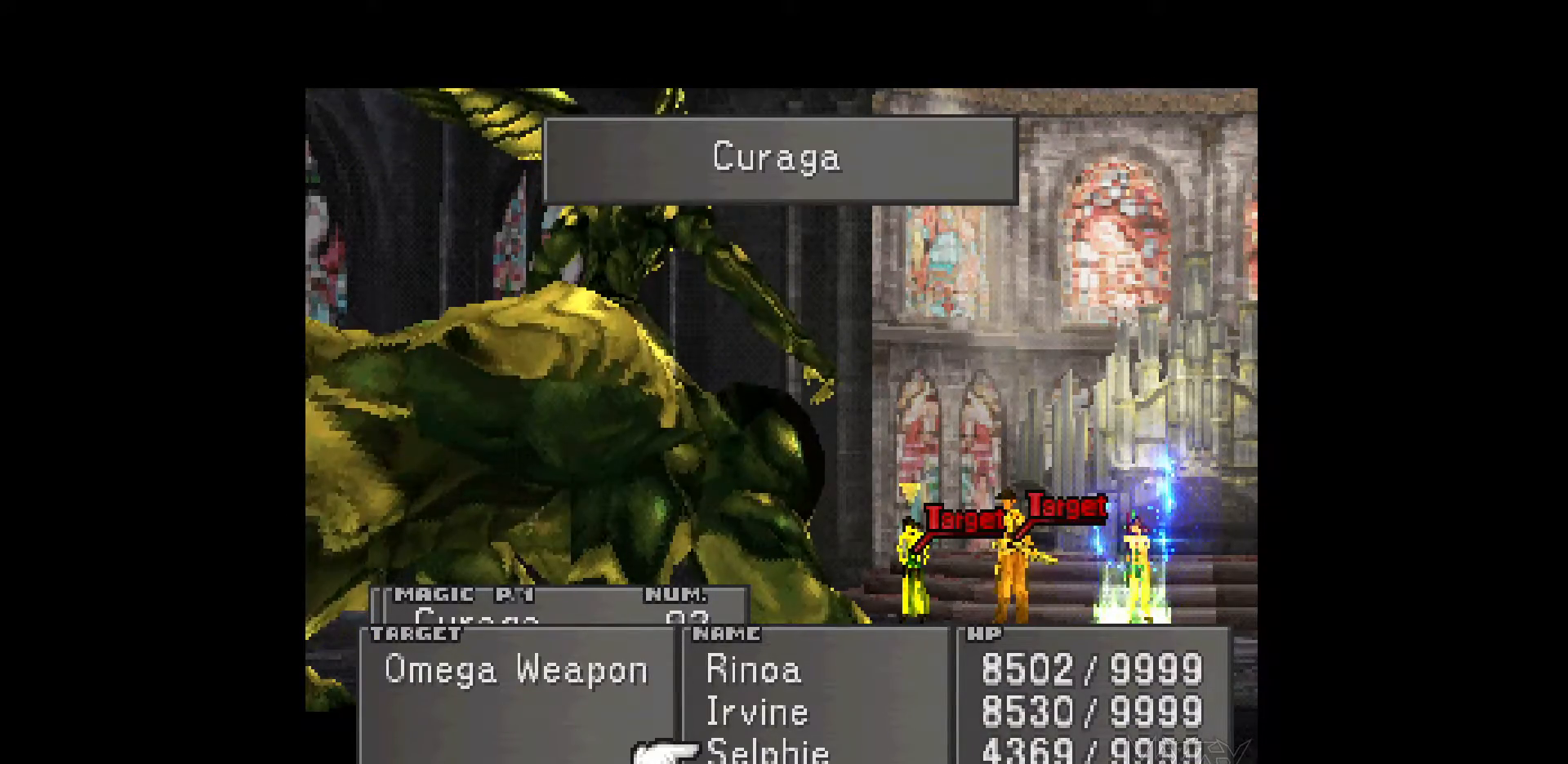
{"buttons": [], "events": [[150, "CROSS", "down"], [283, "CROSS", "up"]]}
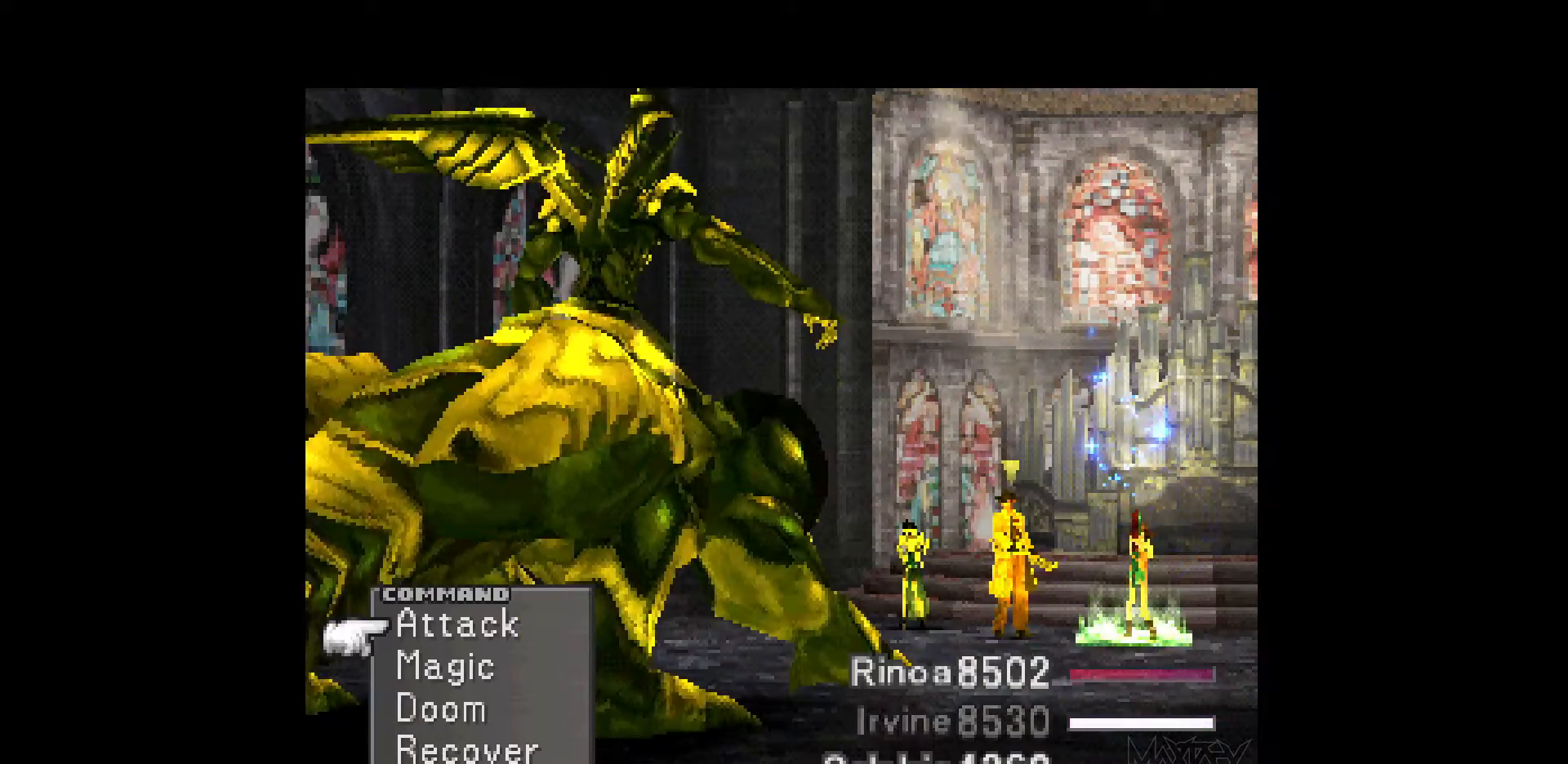
{"buttons": [], "events": []}
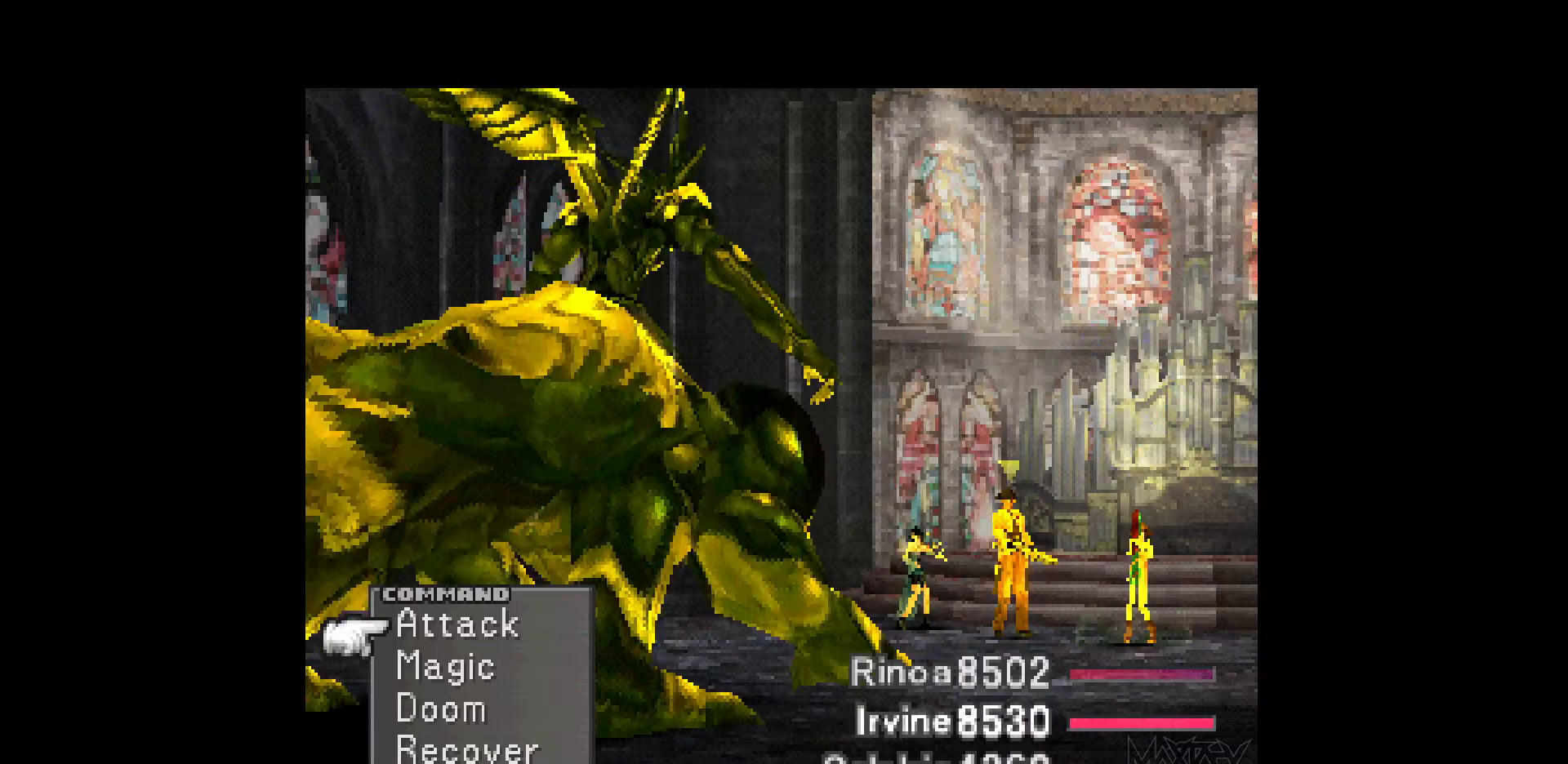
{"buttons": [], "events": [[67, "TRIANGLE", "down"], [183, "TRIANGLE", "up"]]}
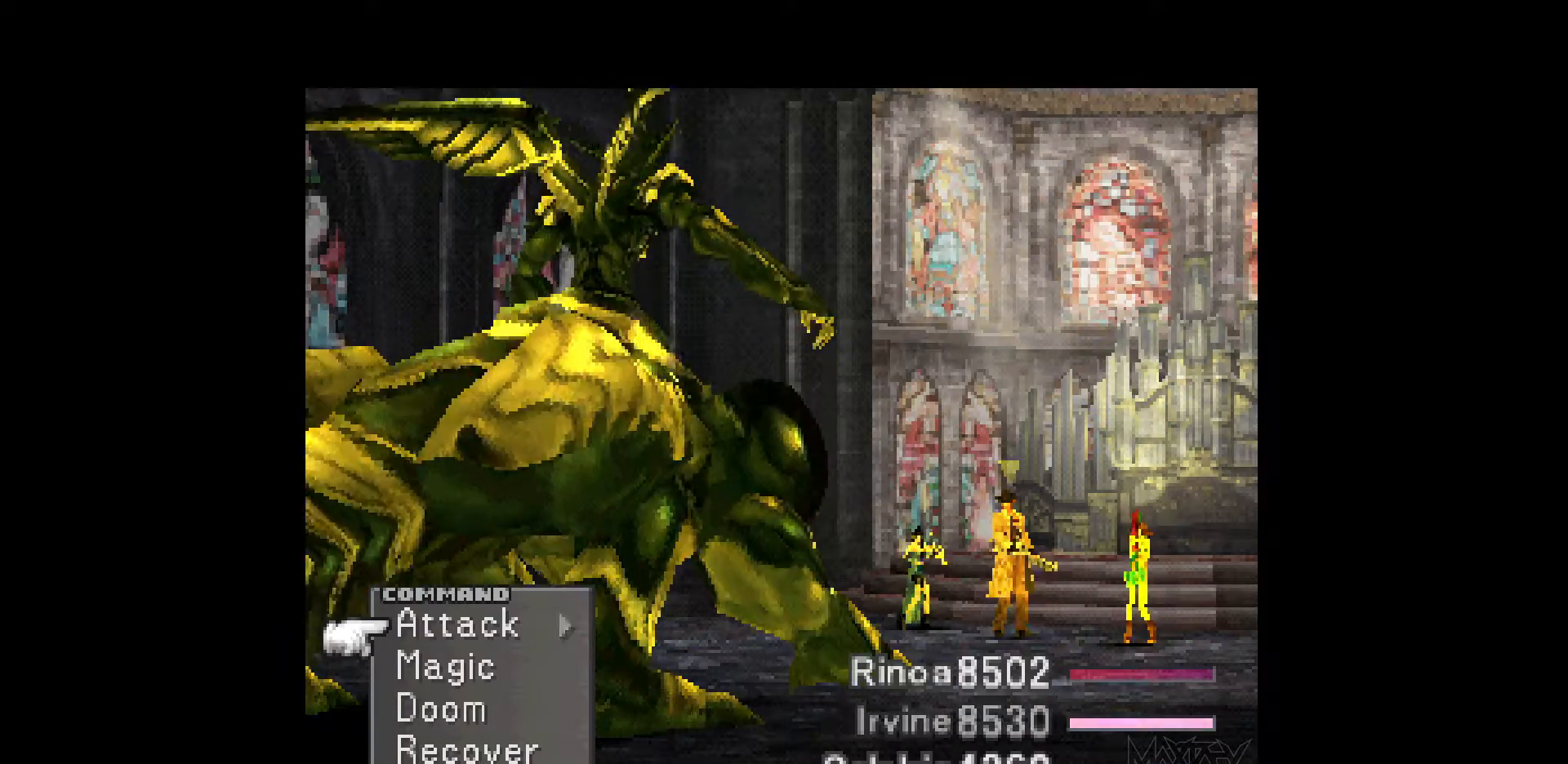
{"buttons": ["CROSS", "DPAD_RIGHT"], "events": [[200, "DPAD_RIGHT", "down"], [483, "CROSS", "down"]]}
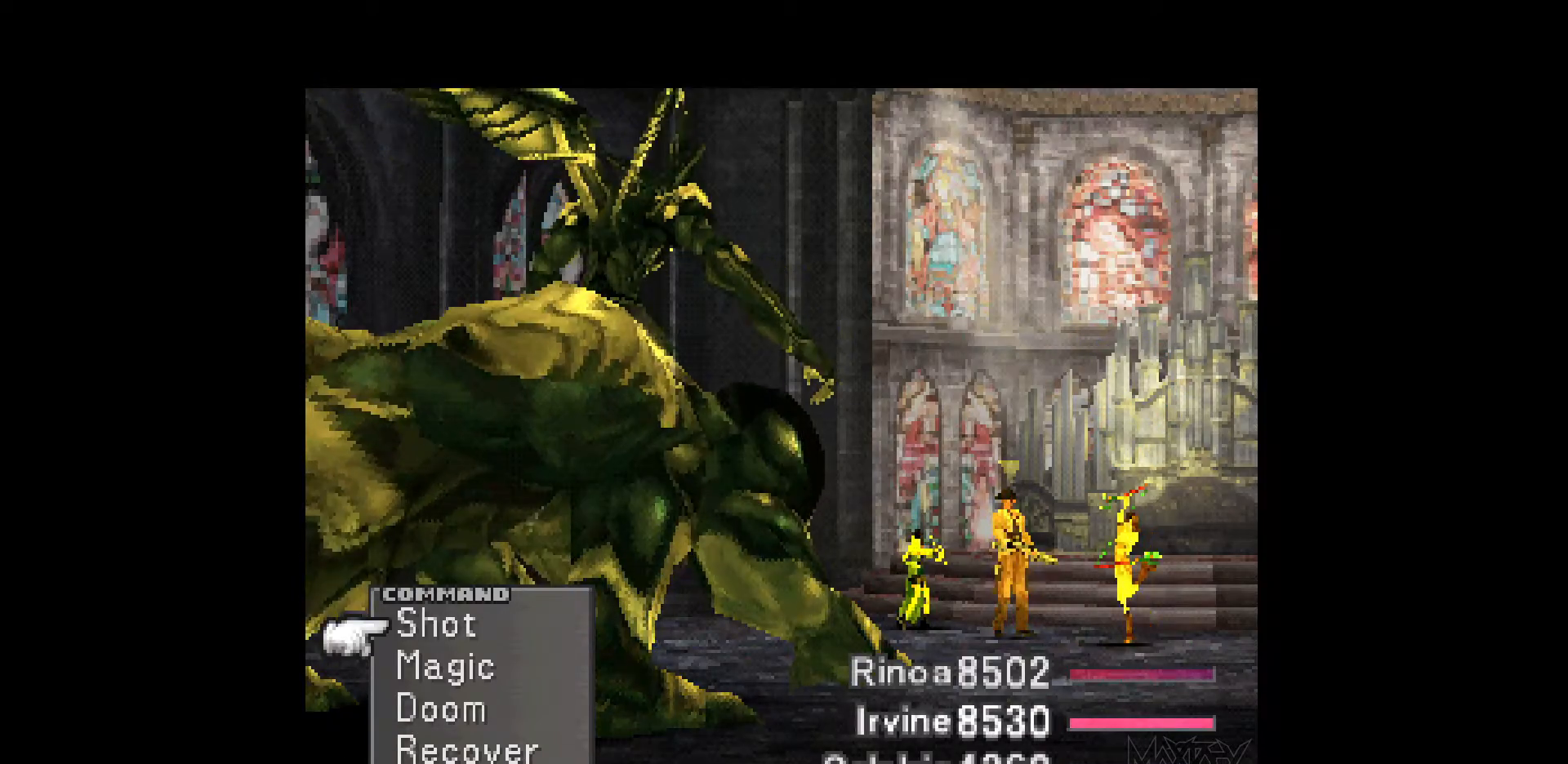
{"buttons": [], "events": [[83, "CROSS", "up"], [117, "DPAD_RIGHT", "up"], [317, "DPAD_LEFT", "down"], [433, "DPAD_LEFT", "up"]]}